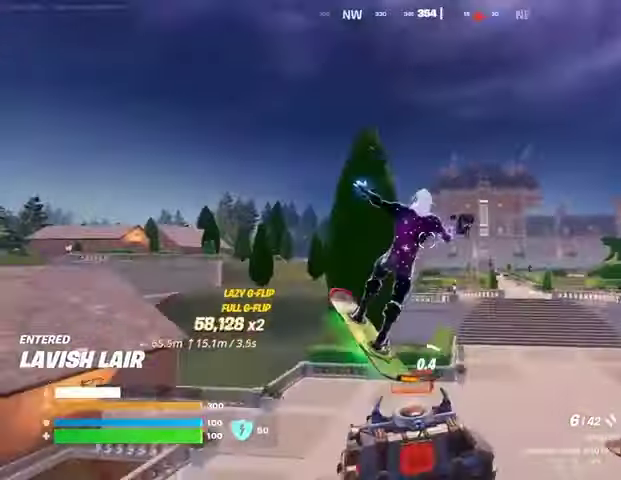
Gameplay with a controller (PlayStation layout); each line is a JSON object with the inputs held at the frame after it (dt_ms = milliseconds from this image to that frame). "events" lists button and stick changes between this image and that frame as [ms after this image, input, new state], when the widget could be followed in between.
{"dt_ms": 500, "buttons": ["L3"], "left_stick": "up-left", "right_stick": "right", "events": [[67, "left_stick", "up-left"], [400, "SQUARE", "up"], [467, "L3", "down"], [500, "right_stick", "right"]]}
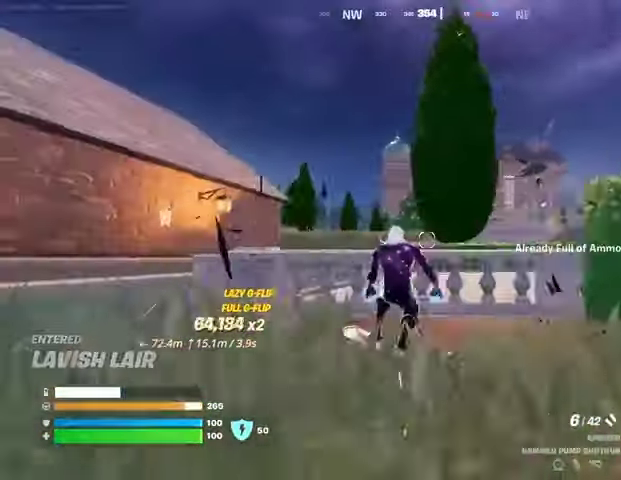
{"dt_ms": 500, "buttons": [], "left_stick": "up-right", "right_stick": "center", "events": [[67, "L3", "up"], [67, "left_stick", "up"], [167, "CROSS", "down"], [167, "right_stick", "center"], [233, "CROSS", "up"], [300, "right_stick", "left"], [400, "left_stick", "up-right"], [433, "right_stick", "center"]]}
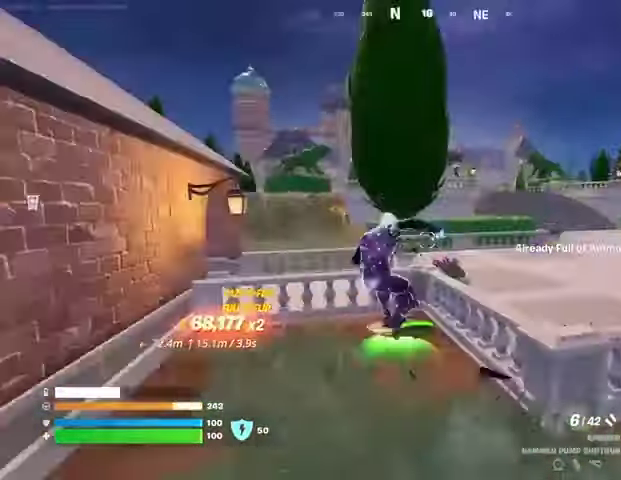
{"dt_ms": 500, "buttons": ["SQUARE"], "left_stick": "up-right", "right_stick": "center", "events": [[67, "SQUARE", "down"]]}
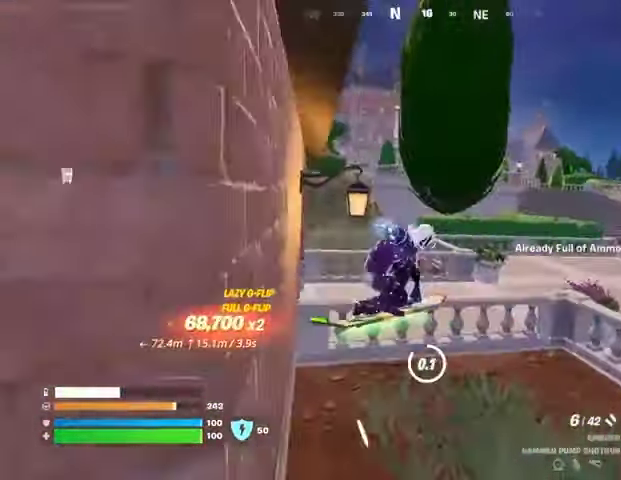
{"dt_ms": 500, "buttons": ["CROSS"], "left_stick": "up", "right_stick": "center", "events": [[133, "SQUARE", "up"], [267, "right_stick", "down-right"], [333, "right_stick", "right"], [367, "L3", "down"], [433, "CROSS", "down"], [467, "L3", "up"], [467, "left_stick", "up"], [467, "right_stick", "center"]]}
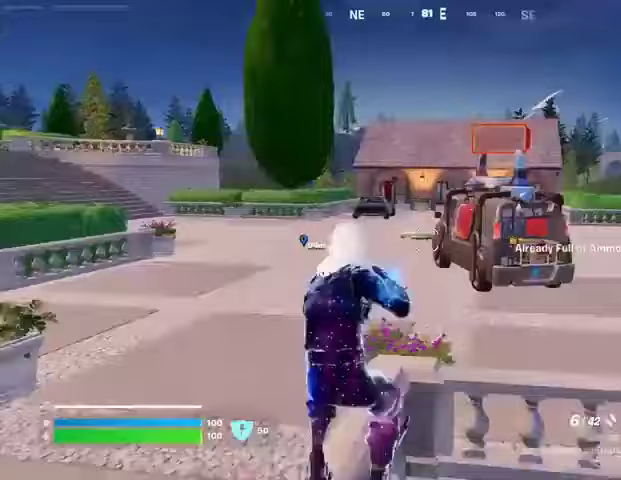
{"dt_ms": 500, "buttons": [], "left_stick": "up-right", "right_stick": "left", "events": [[33, "CROSS", "up"], [300, "right_stick", "up-right"], [367, "left_stick", "up-right"], [367, "right_stick", "left"], [400, "L1", "down"], [467, "L1", "up"]]}
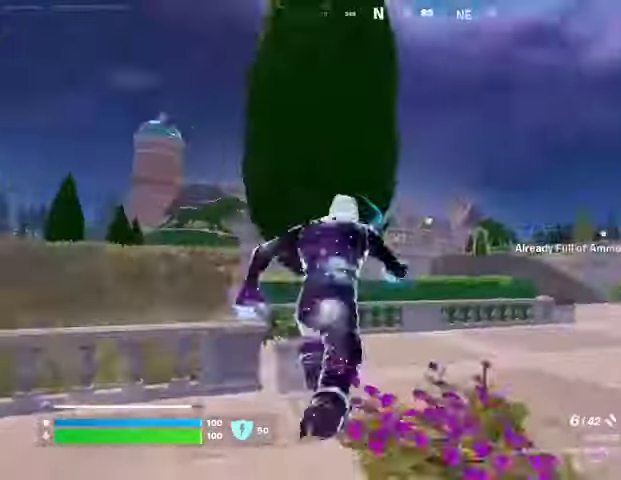
{"dt_ms": 500, "buttons": [], "left_stick": "up-right", "right_stick": "right", "events": [[33, "right_stick", "center"], [500, "right_stick", "right"]]}
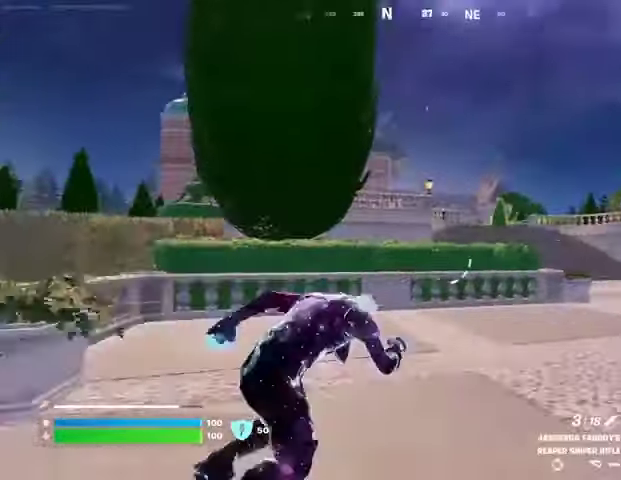
{"dt_ms": 500, "buttons": [], "left_stick": "up-right", "right_stick": "center", "events": [[167, "right_stick", "left"], [267, "right_stick", "center"]]}
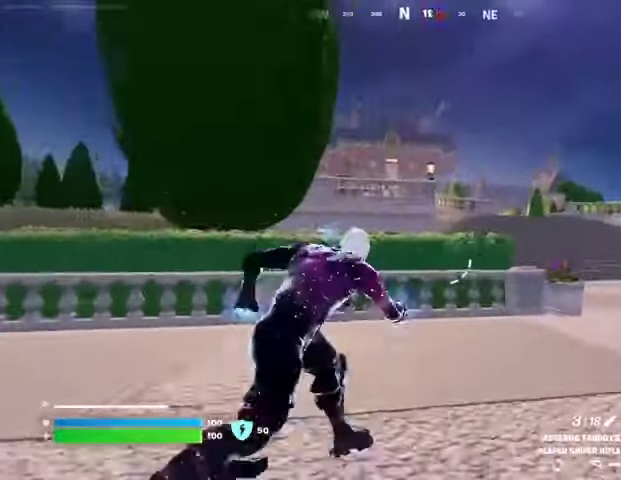
{"dt_ms": 1000, "buttons": ["L1", "L2"], "left_stick": "up-right", "right_stick": "center"}
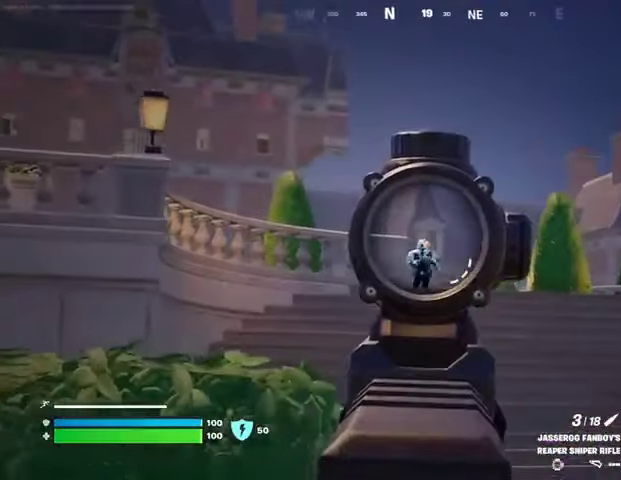
{"dt_ms": 500, "buttons": ["R1"], "left_stick": "up", "right_stick": "right", "events": [[100, "right_stick", "down"], [133, "L1", "up"], [133, "left_stick", "up-left"], [167, "L2", "up"], [167, "R1", "down"], [167, "R2", "down"], [200, "right_stick", "up-left"], [233, "R1", "up"], [233, "R2", "up"], [267, "right_stick", "down-left"], [333, "R1", "down"], [400, "R1", "up"], [400, "right_stick", "right"], [467, "R1", "down"], [467, "left_stick", "up"]]}
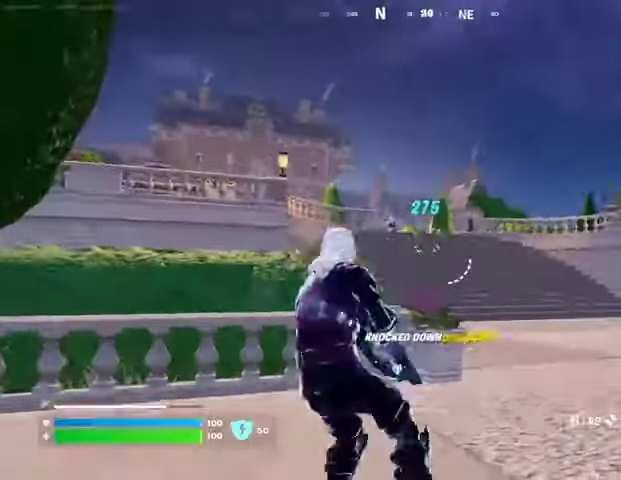
{"dt_ms": 500, "buttons": [], "left_stick": "up-right", "right_stick": "right", "events": [[33, "left_stick", "up-right"], [33, "right_stick", "up-left"], [67, "R1", "up"], [133, "right_stick", "center"], [300, "right_stick", "right"], [333, "L3", "down"], [433, "L3", "up"]]}
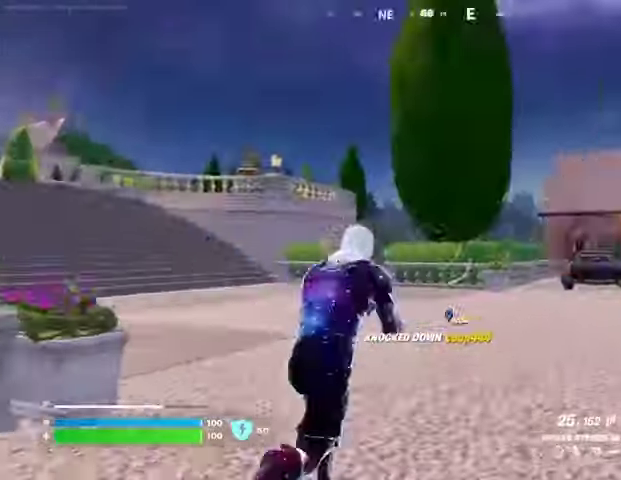
{"dt_ms": 500, "buttons": [], "left_stick": "up", "right_stick": "center", "events": [[33, "right_stick", "left"], [233, "right_stick", "center"], [467, "left_stick", "up"]]}
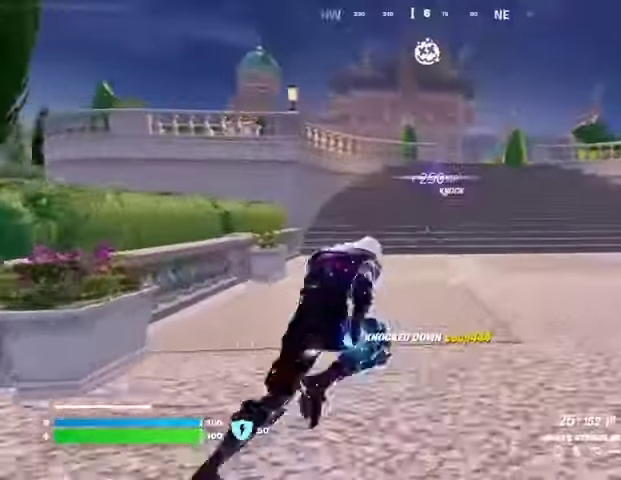
{"dt_ms": 500, "buttons": [], "left_stick": "up", "right_stick": "center", "events": []}
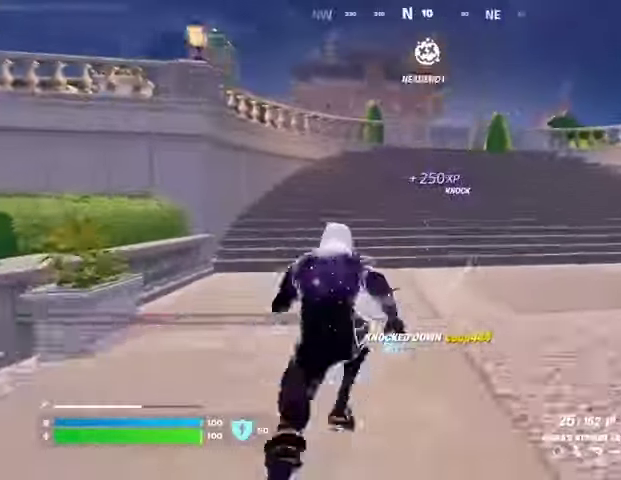
{"dt_ms": 500, "buttons": [], "left_stick": "up", "right_stick": "center", "events": [[200, "L1", "down"], [267, "L1", "up"], [367, "CROSS", "down"], [433, "CROSS", "up"]]}
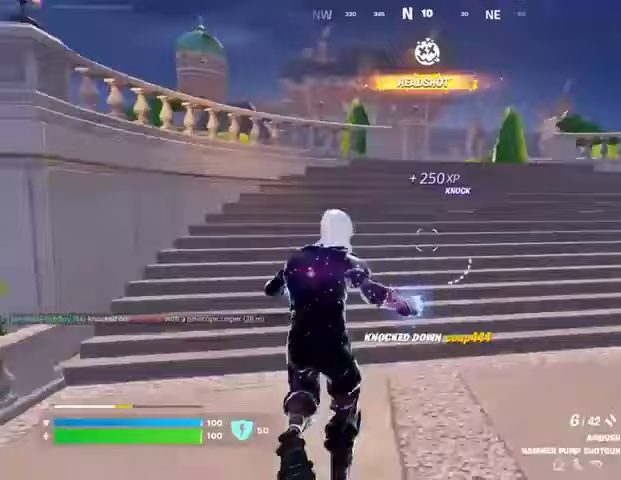
{"dt_ms": 500, "buttons": [], "left_stick": "up", "right_stick": "center", "events": []}
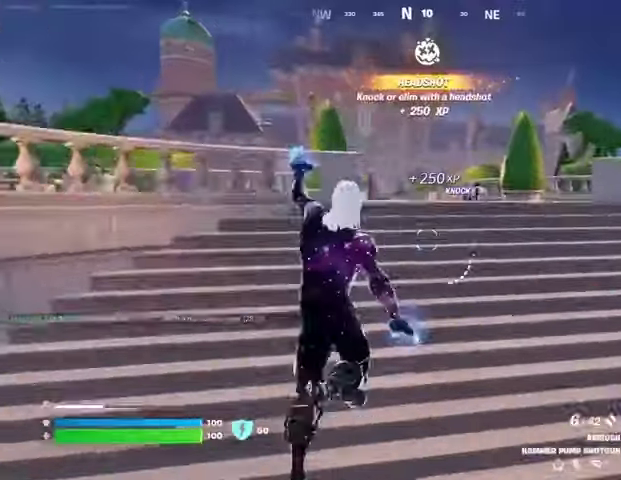
{"dt_ms": 500, "buttons": ["L1"], "left_stick": "left", "right_stick": "center", "events": [[333, "left_stick", "up-left"], [467, "L1", "down"], [500, "left_stick", "left"]]}
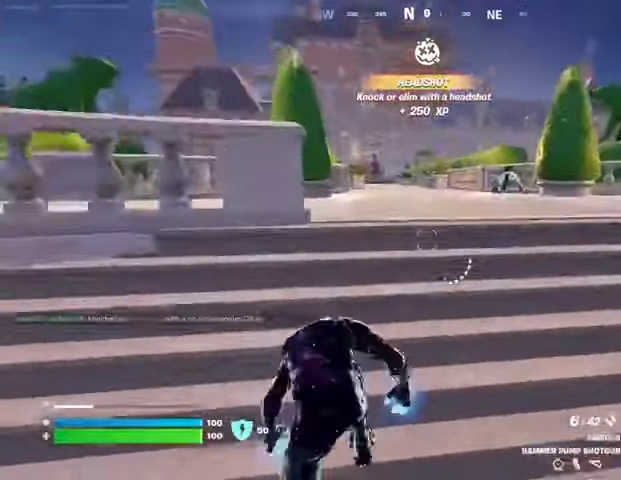
{"dt_ms": 500, "buttons": [], "left_stick": "up-right", "right_stick": "center", "events": [[33, "L1", "up"], [33, "left_stick", "down-left"], [100, "R3", "down"], [200, "R3", "up"], [333, "left_stick", "right"], [400, "R3", "down"], [433, "left_stick", "up-right"], [467, "R3", "up"]]}
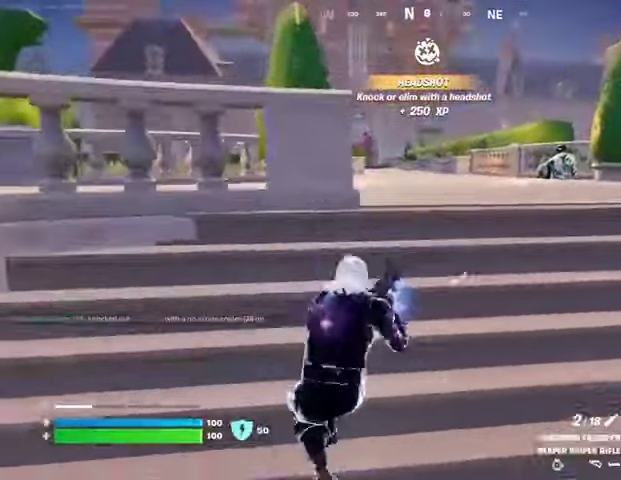
{"dt_ms": 500, "buttons": [], "left_stick": "up", "right_stick": "right", "events": [[67, "R1", "down"], [167, "R1", "up"], [167, "right_stick", "left"], [233, "L3", "down"], [267, "right_stick", "center"], [367, "L3", "up"], [367, "left_stick", "up"], [433, "right_stick", "right"]]}
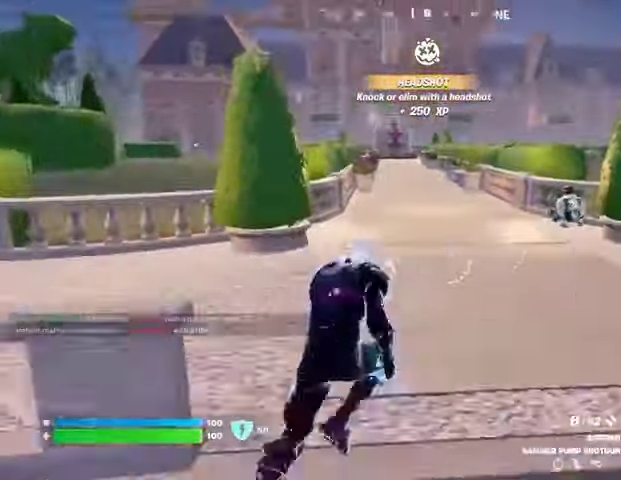
{"dt_ms": 500, "buttons": [], "left_stick": "center", "right_stick": "center", "events": [[67, "right_stick", "center"], [233, "R3", "down"], [233, "right_stick", "right"], [300, "R3", "up"], [300, "left_stick", "center"], [300, "right_stick", "center"]]}
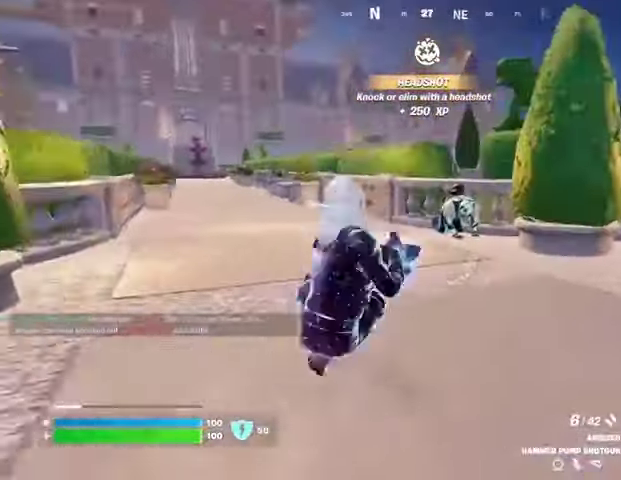
{"dt_ms": 500, "buttons": [], "left_stick": "center", "right_stick": "down-right", "events": [[200, "right_stick", "right"], [267, "R2", "down"], [267, "right_stick", "center"], [300, "R2", "up"], [367, "R3", "down"], [367, "right_stick", "down-right"], [400, "R1", "down"], [467, "R1", "up"], [467, "R3", "up"]]}
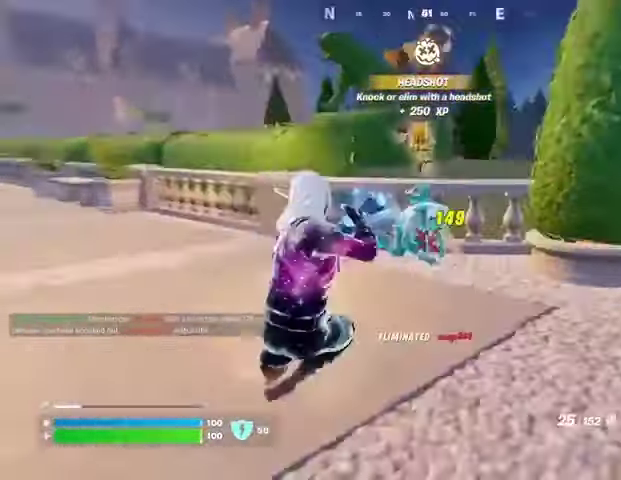
{"dt_ms": 500, "buttons": [], "left_stick": "up", "right_stick": "left", "events": [[33, "left_stick", "up-right"], [100, "L3", "down"], [200, "L3", "up"], [200, "left_stick", "up"], [233, "right_stick", "left"]]}
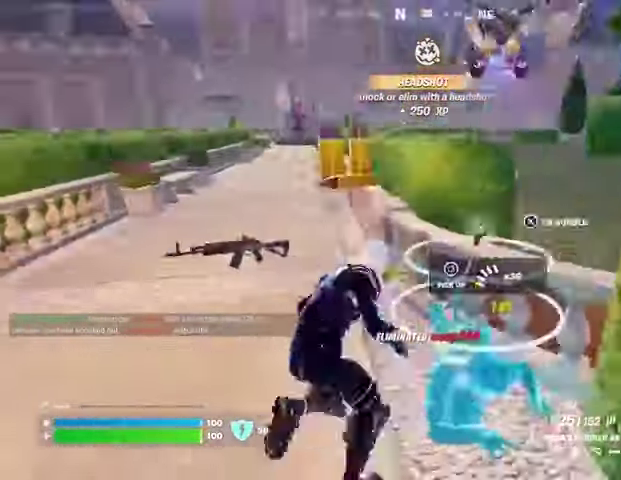
{"dt_ms": 500, "buttons": ["CROSS"], "left_stick": "up-right", "right_stick": "center", "events": [[100, "left_stick", "up-left"], [100, "right_stick", "center"], [367, "left_stick", "up"], [500, "CROSS", "down"], [500, "left_stick", "up-right"]]}
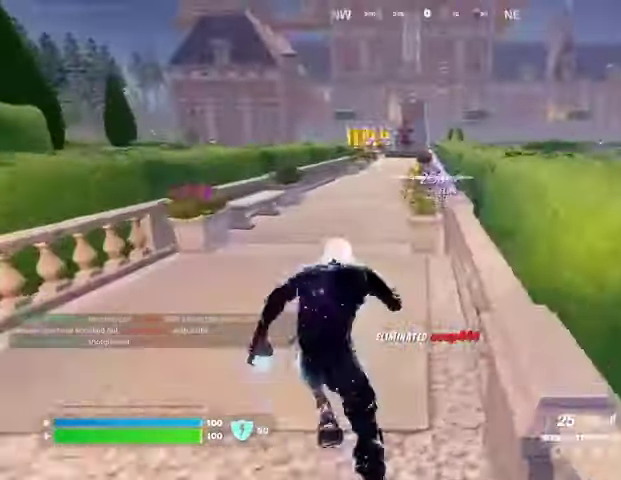
{"dt_ms": 500, "buttons": [], "left_stick": "up-left", "right_stick": "center", "events": [[33, "CROSS", "up"], [167, "L1", "down"], [200, "left_stick", "up-left"], [233, "L1", "up"], [267, "right_stick", "up"], [333, "right_stick", "center"]]}
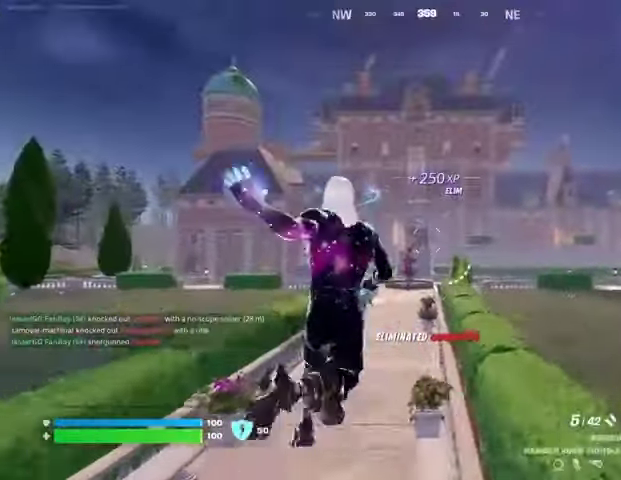
{"dt_ms": 500, "buttons": ["L1"], "left_stick": "up-left", "right_stick": "center", "events": [[500, "L1", "down"]]}
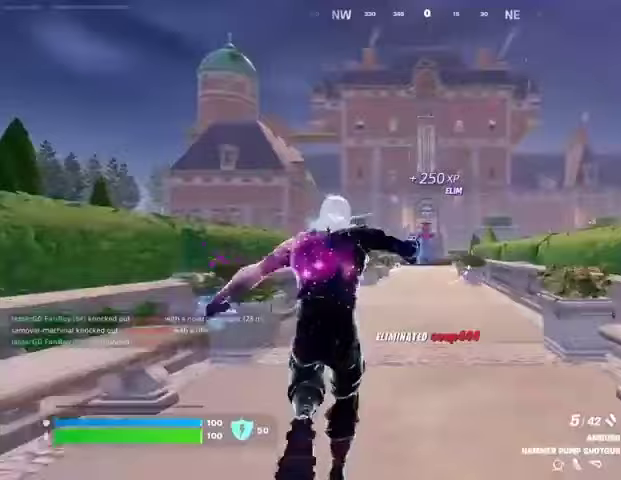
{"dt_ms": 500, "buttons": ["L2"], "left_stick": "up-right", "right_stick": "center", "events": [[33, "left_stick", "up"], [67, "L1", "up"], [200, "left_stick", "up-right"], [267, "L2", "down"]]}
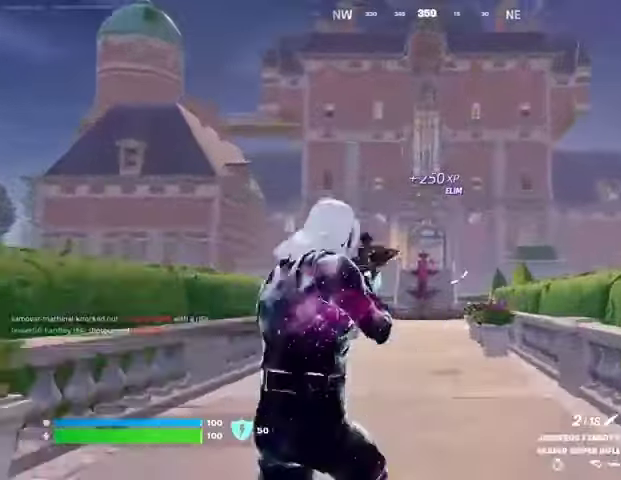
{"dt_ms": 500, "buttons": ["L2"], "left_stick": "up", "right_stick": "center", "events": [[100, "left_stick", "up"], [133, "right_stick", "down"], [333, "right_stick", "center"]]}
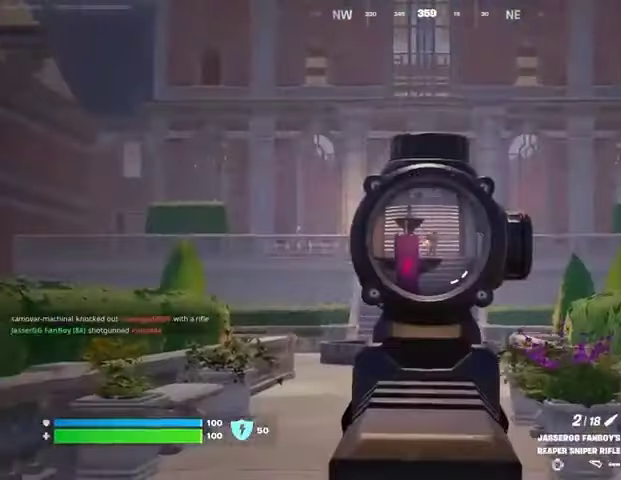
{"dt_ms": 500, "buttons": ["R1"], "left_stick": "up-left", "right_stick": "center", "events": [[33, "right_stick", "up-right"], [100, "left_stick", "up-left"], [133, "L2", "up"], [133, "L3", "down"], [133, "R2", "down"], [167, "R2", "up"], [167, "right_stick", "down"], [200, "L3", "up"], [233, "right_stick", "down-left"], [333, "R1", "down"], [333, "right_stick", "center"], [400, "R1", "up"], [467, "R1", "down"]]}
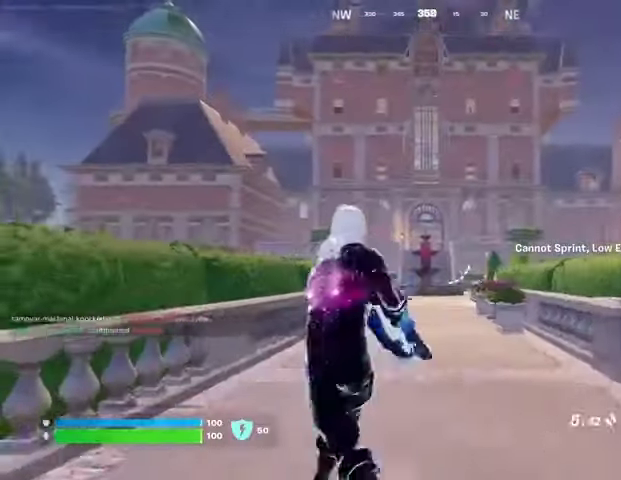
{"dt_ms": 500, "buttons": [], "left_stick": "up", "right_stick": "center", "events": [[67, "R1", "up"], [100, "left_stick", "up-right"], [200, "L2", "down"], [400, "left_stick", "up"], [467, "R2", "down"], [500, "L2", "up"], [500, "R2", "up"]]}
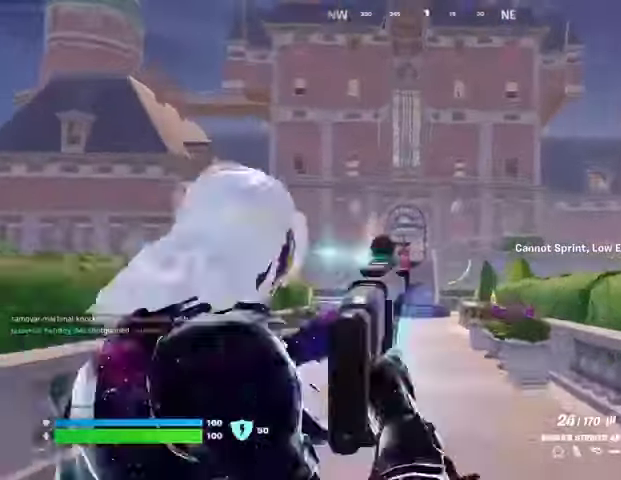
{"dt_ms": 500, "buttons": [], "left_stick": "up-left", "right_stick": "center", "events": [[33, "right_stick", "down-right"], [100, "left_stick", "up-left"], [133, "R1", "down"], [133, "right_stick", "center"], [200, "R1", "up"], [267, "R1", "down"], [367, "R1", "up"]]}
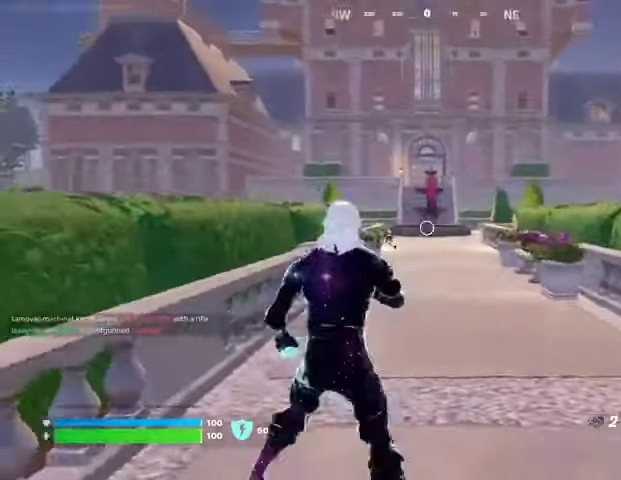
{"dt_ms": 500, "buttons": ["L3"], "left_stick": "up-left", "right_stick": "left", "events": [[67, "left_stick", "up"], [67, "right_stick", "down-right"], [133, "R2", "down"], [267, "R2", "up"], [300, "left_stick", "up-left"], [367, "right_stick", "down-left"], [433, "right_stick", "left"], [500, "L3", "down"]]}
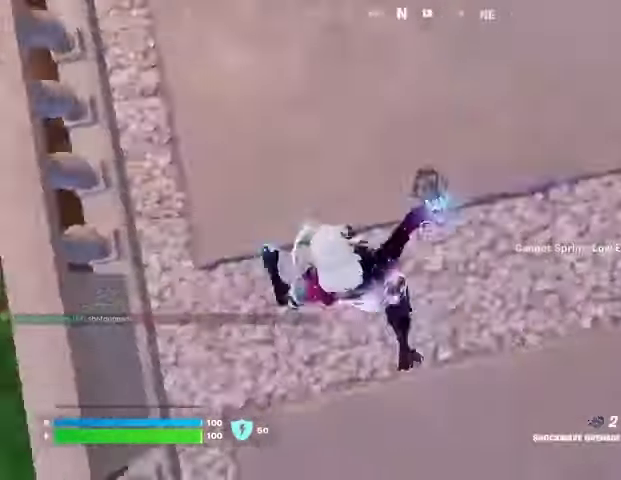
{"dt_ms": 500, "buttons": [], "left_stick": "up-right", "right_stick": "center", "events": [[67, "right_stick", "up"], [100, "L3", "up"], [100, "left_stick", "up"], [367, "right_stick", "center"], [433, "CROSS", "down"], [500, "CROSS", "up"], [500, "left_stick", "up-right"]]}